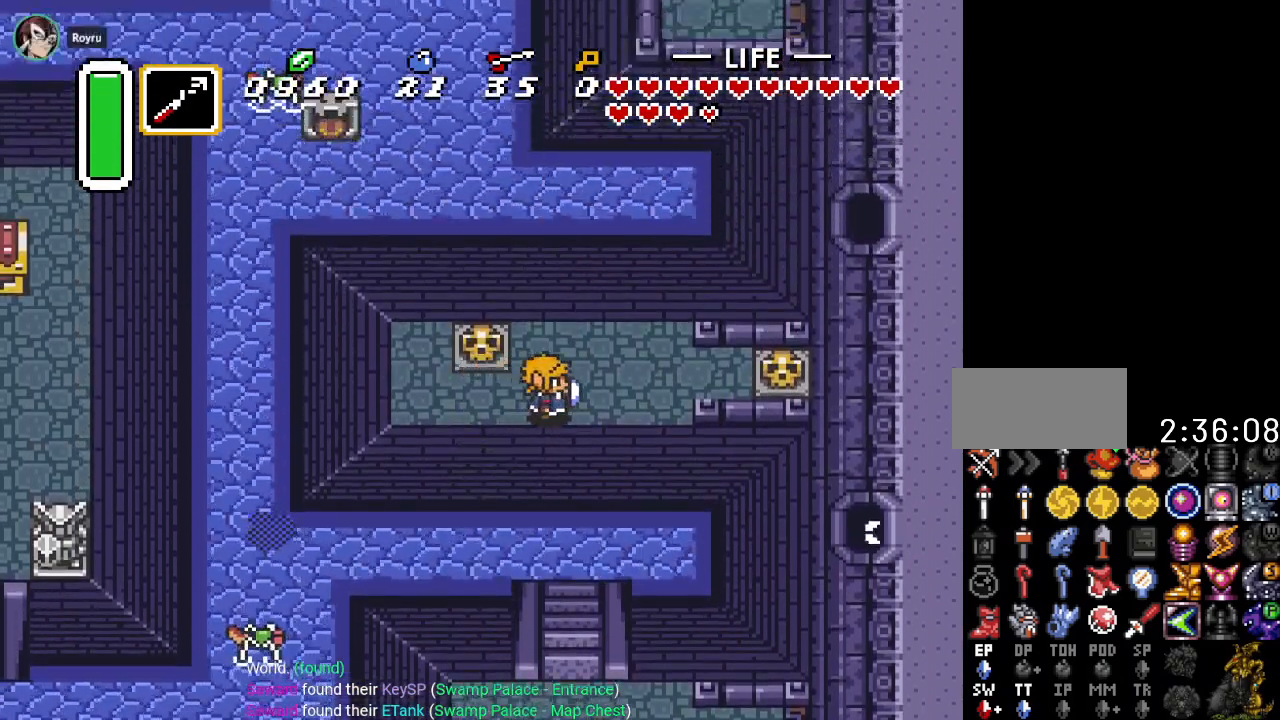
Gameplay with a controller (Nintendo layout); each line is a JSON object with the inputs held at the frame after it. "events" lists button and stick changes between this image and that frame as [ms after this image, input, new state], when the widget could be followed in between. Not read: L3 R3.
{"buttons": ["DPAD_RIGHT"], "events": [[151, "DPAD_UP", "down"], [234, "DPAD_UP", "up"]]}
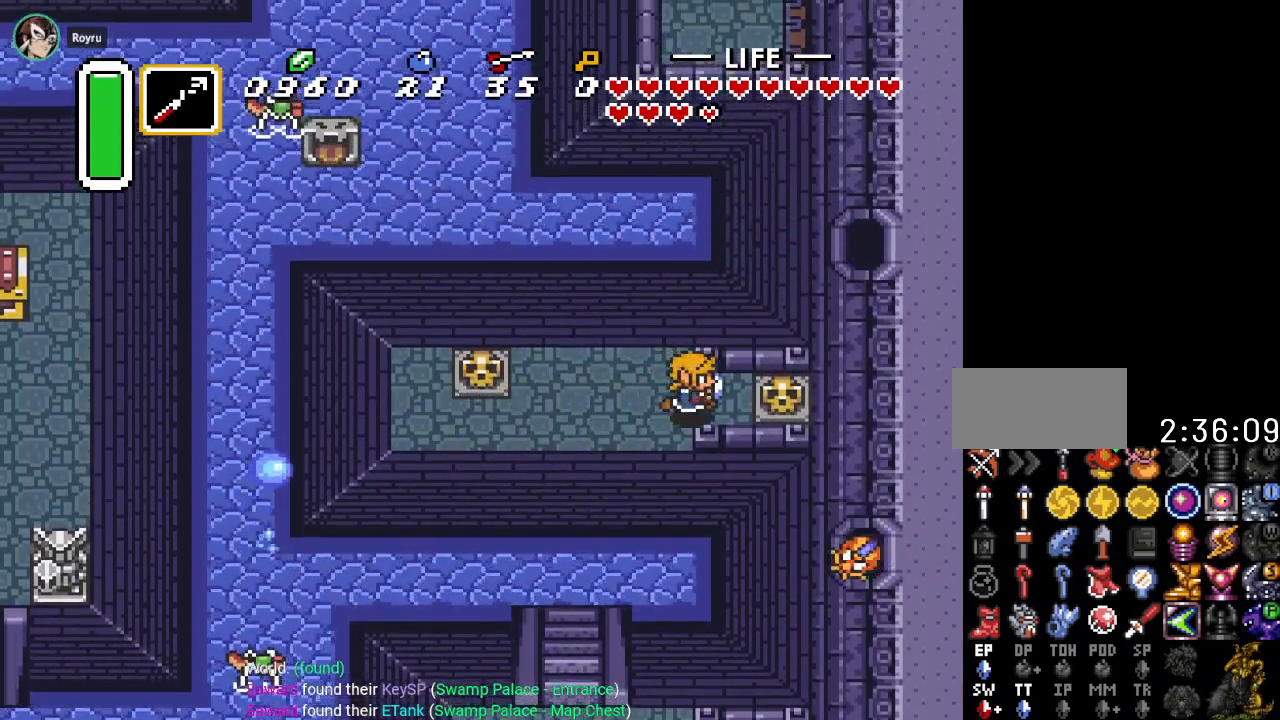
{"buttons": ["DPAD_RIGHT"], "events": [[150, "A", "down"], [300, "A", "up"]]}
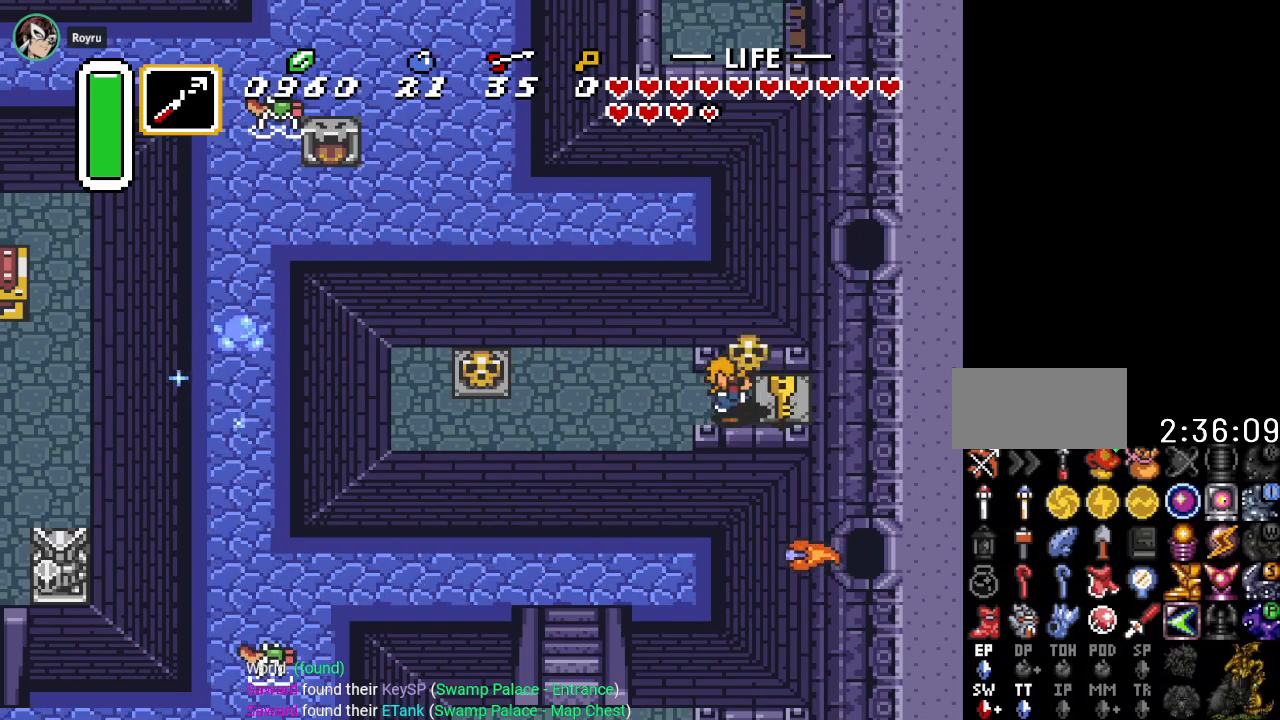
{"buttons": ["DPAD_LEFT"], "events": [[117, "A", "down"], [167, "DPAD_RIGHT", "up"], [217, "A", "up"], [267, "DPAD_LEFT", "down"]]}
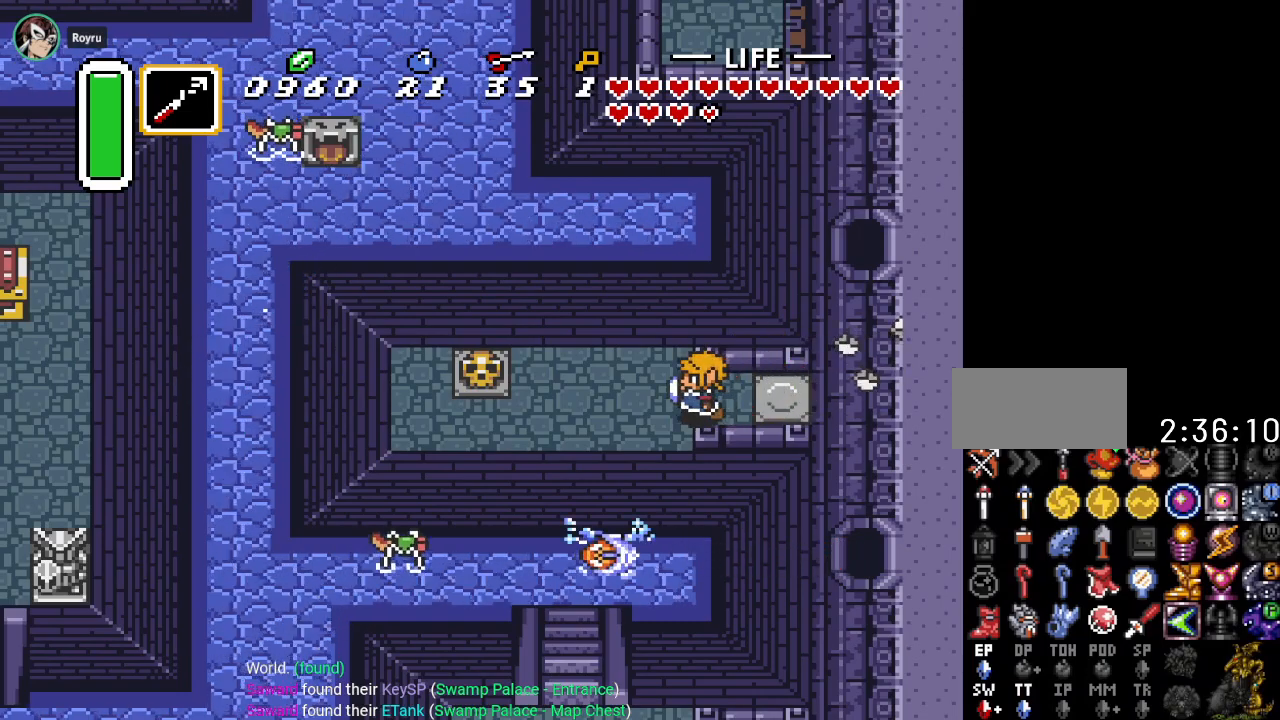
{"buttons": ["DPAD_DOWN"], "events": [[133, "DPAD_DOWN", "down"], [167, "DPAD_LEFT", "up"]]}
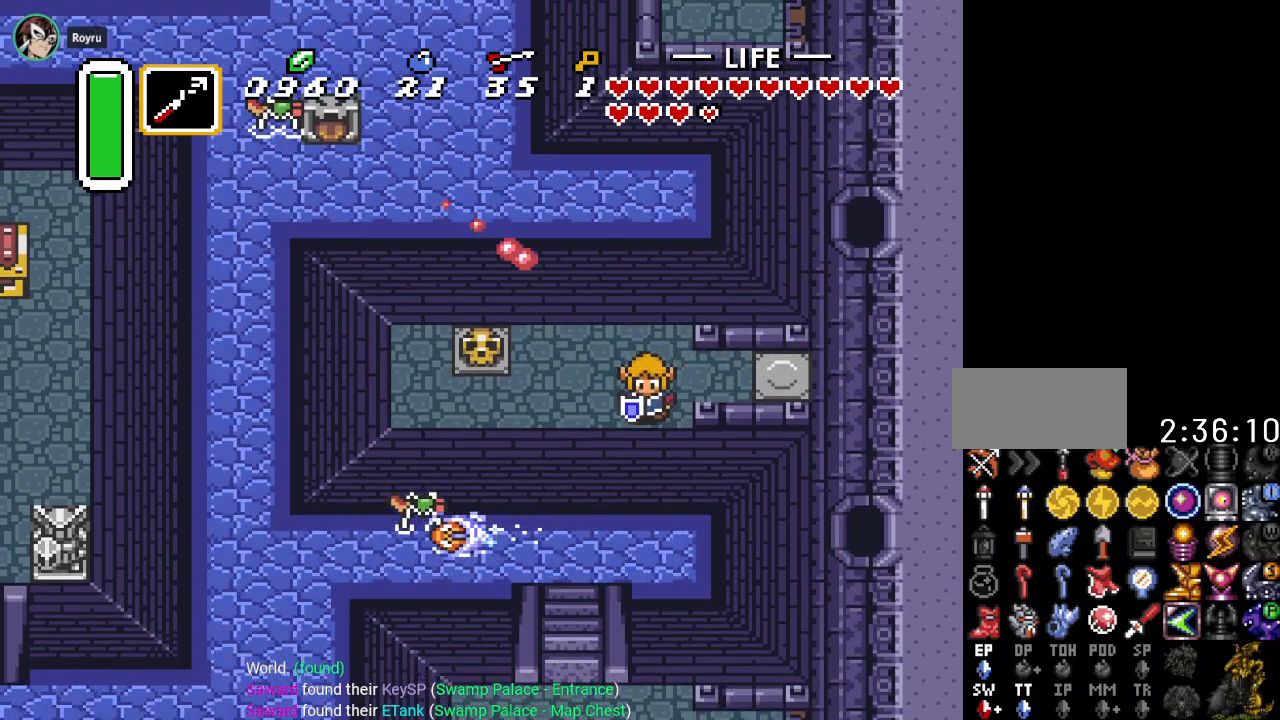
{"buttons": [], "events": [[401, "DPAD_DOWN", "up"]]}
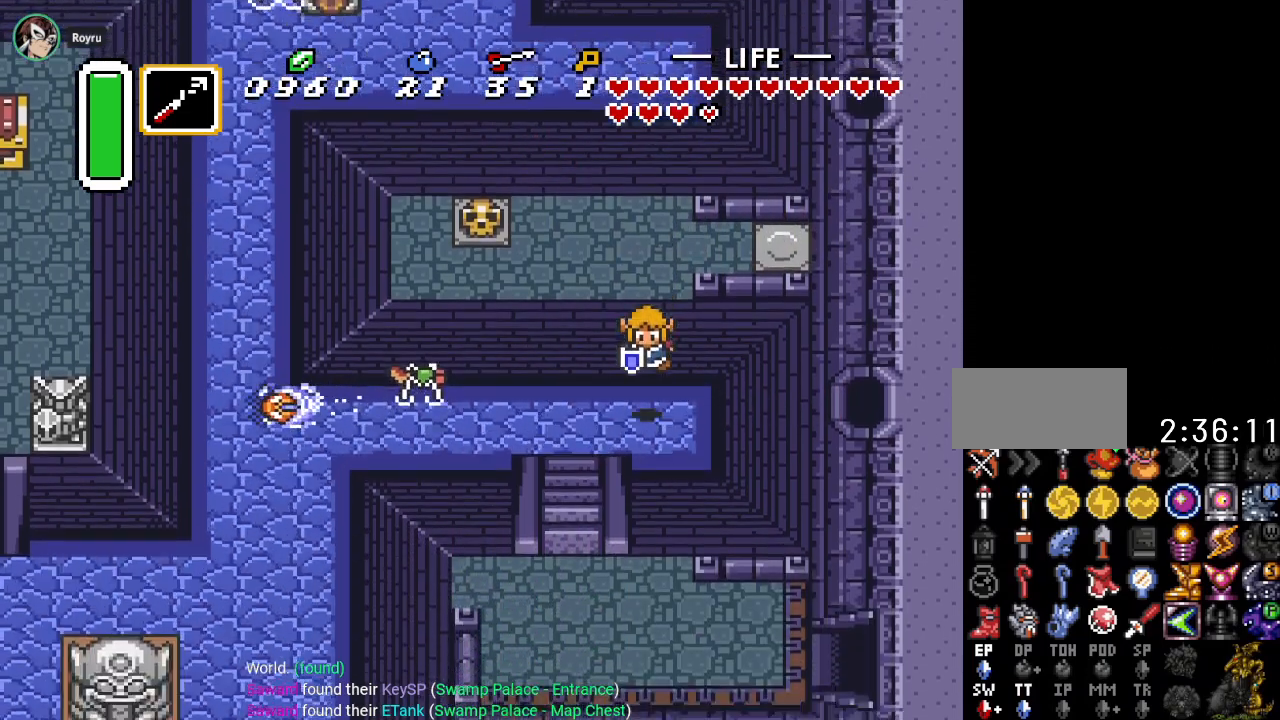
{"buttons": ["A", "DPAD_LEFT"], "events": [[83, "DPAD_LEFT", "down"], [233, "A", "down"]]}
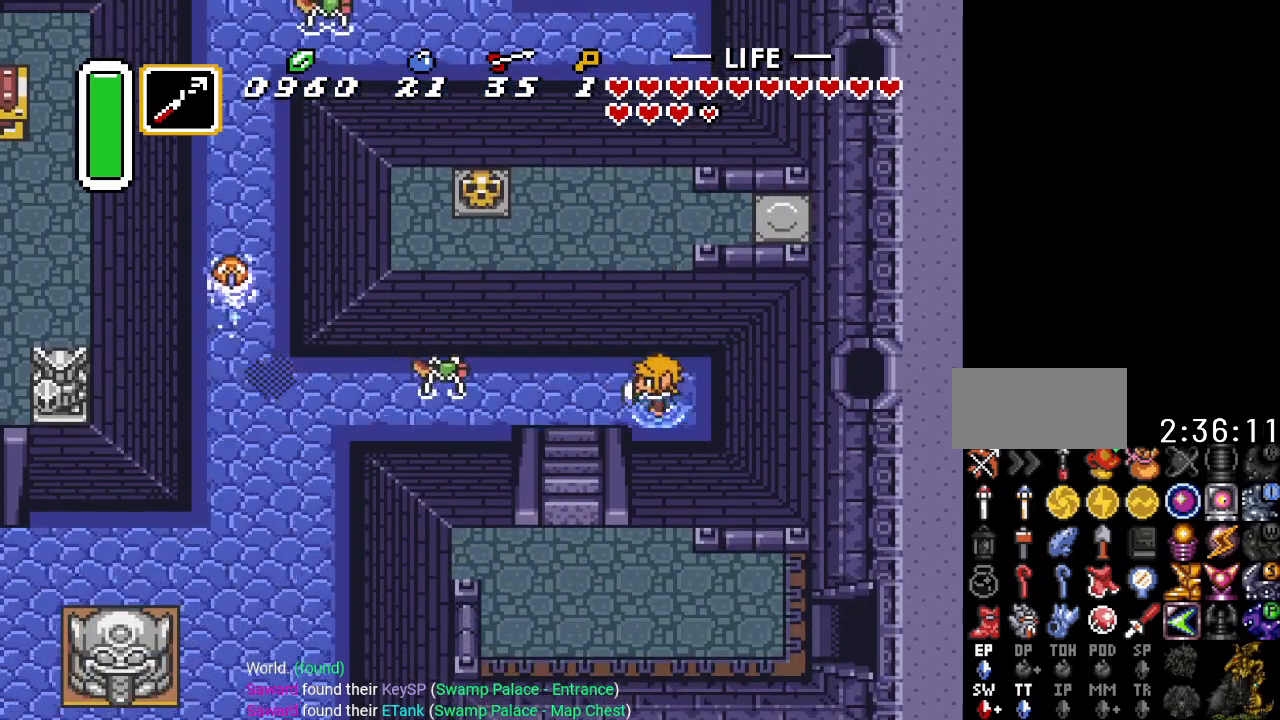
{"buttons": [], "events": [[134, "DPAD_LEFT", "up"], [484, "A", "up"]]}
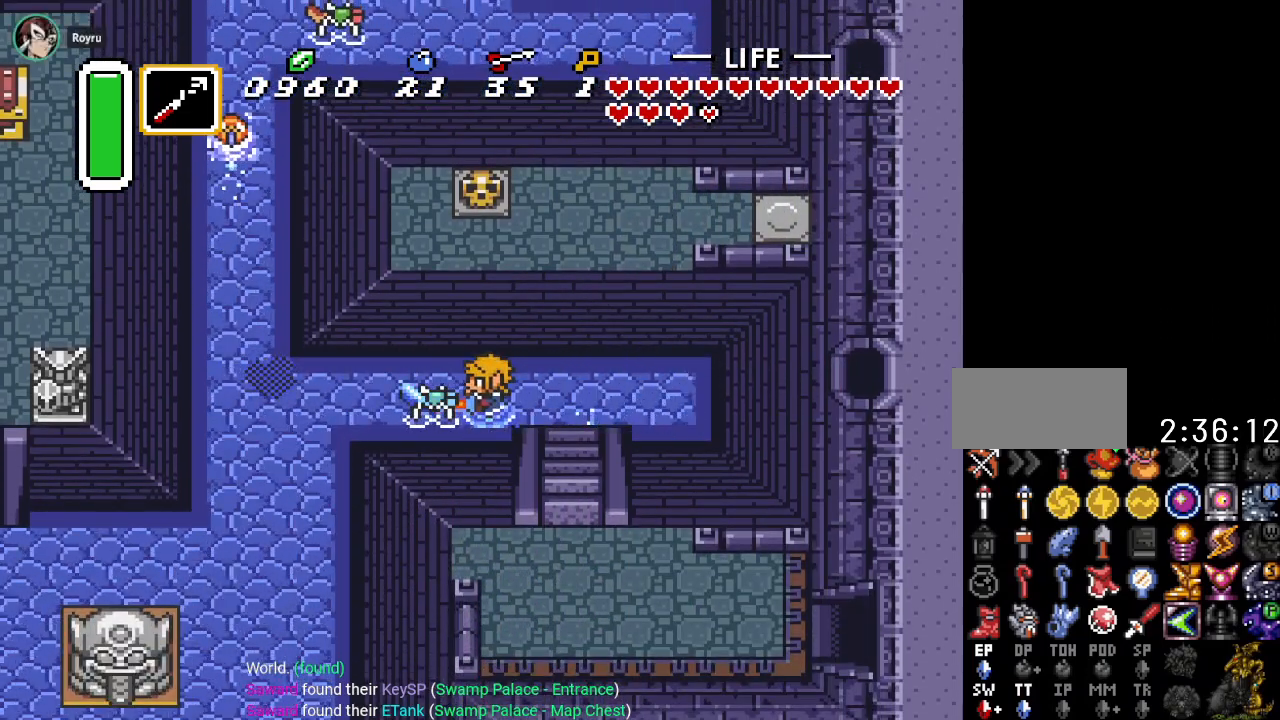
{"buttons": ["DPAD_DOWN", "DPAD_LEFT"], "events": [[267, "DPAD_DOWN", "down"], [484, "DPAD_LEFT", "down"]]}
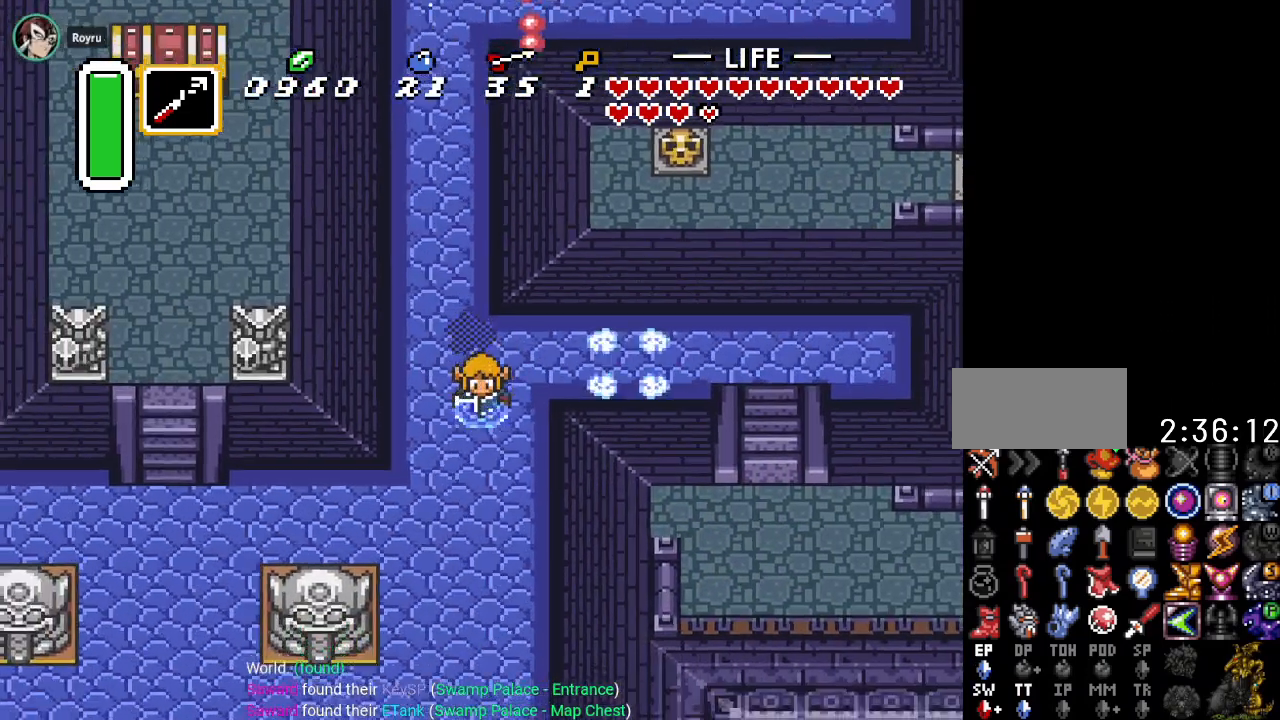
{"buttons": ["DPAD_DOWN", "DPAD_LEFT"], "events": []}
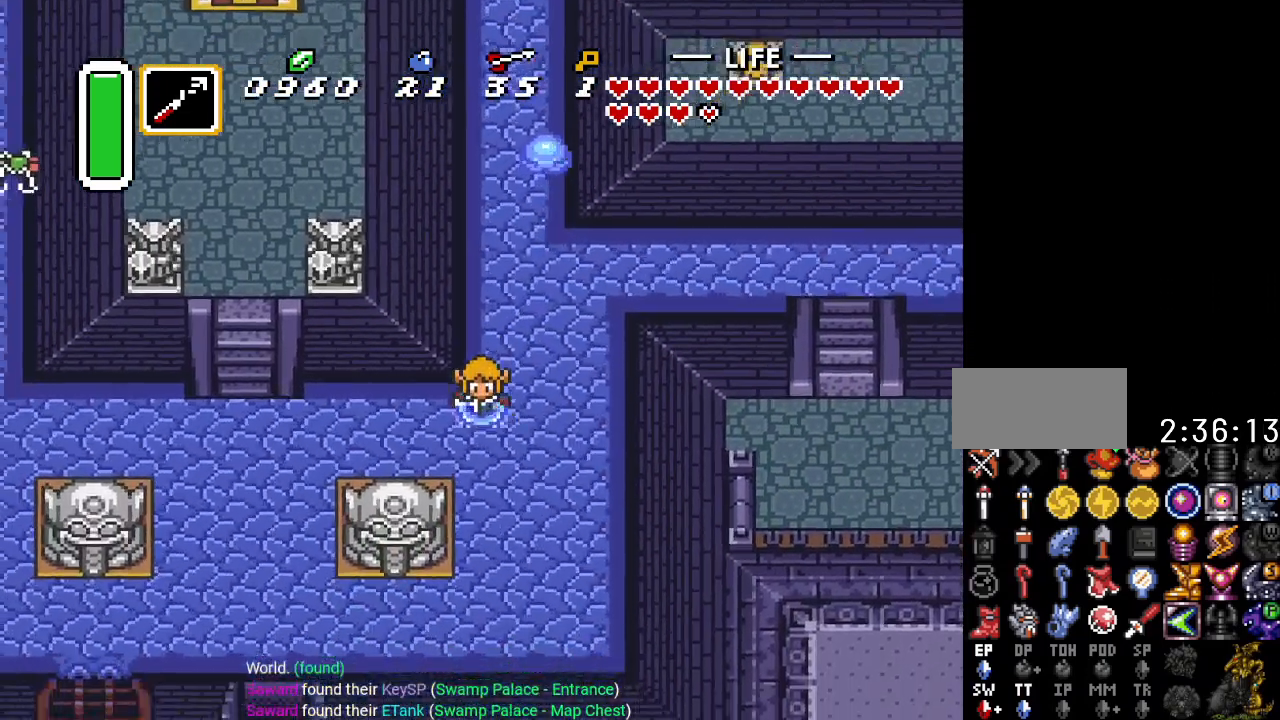
{"buttons": ["DPAD_LEFT"], "events": [[133, "DPAD_DOWN", "up"]]}
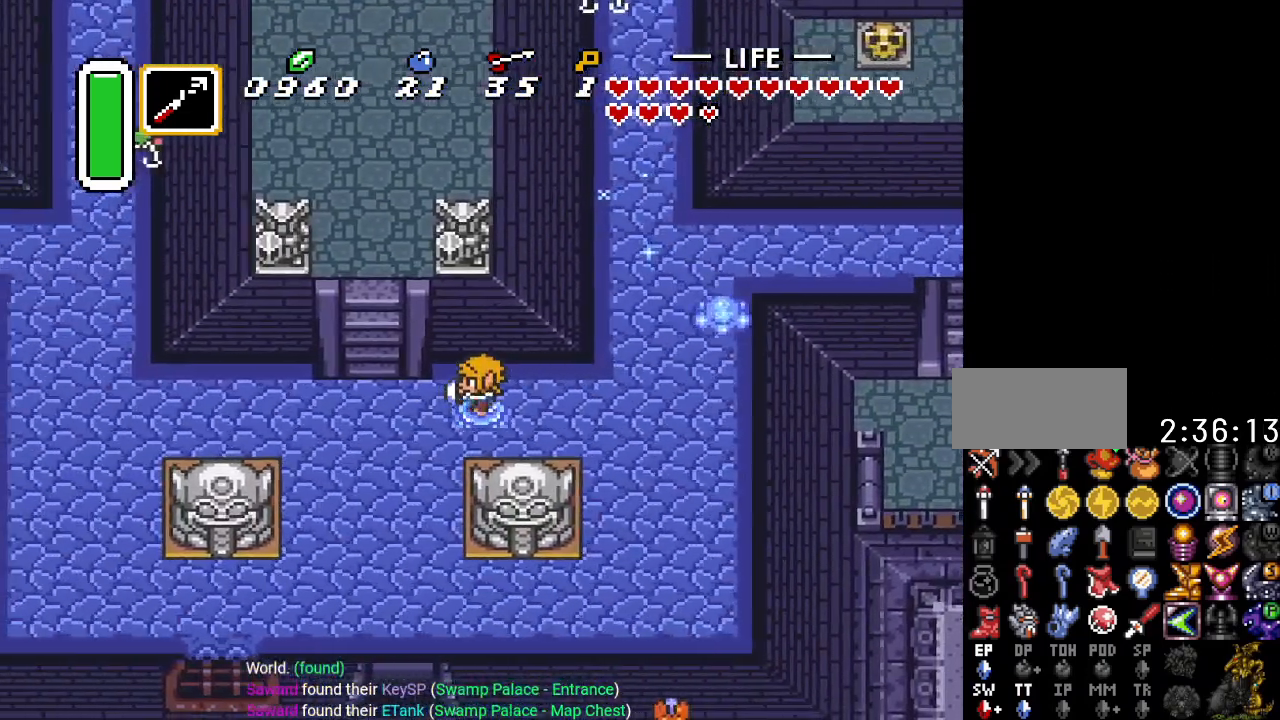
{"buttons": ["A"], "events": [[167, "DPAD_DOWN", "down"], [201, "DPAD_LEFT", "up"], [234, "DPAD_LEFT", "down"], [301, "DPAD_DOWN", "up"], [384, "A", "down"], [484, "DPAD_LEFT", "up"]]}
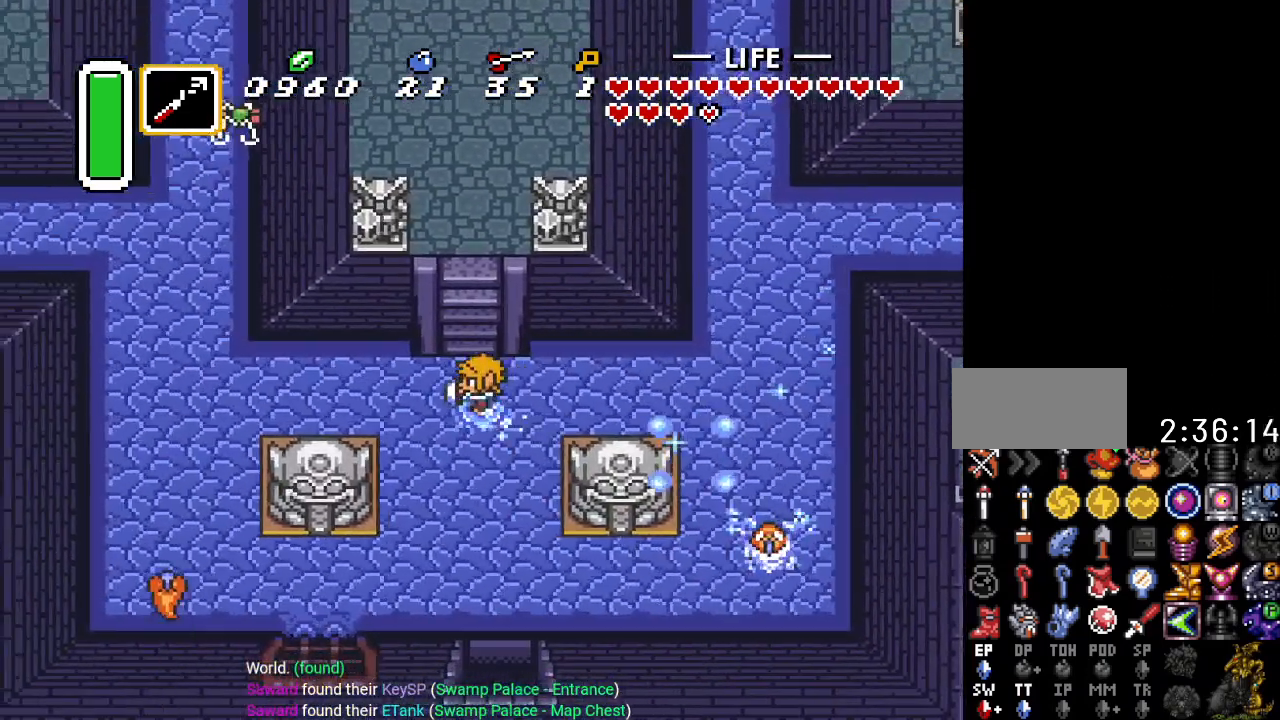
{"buttons": ["A", "DPAD_DOWN"], "events": [[50, "DPAD_DOWN", "down"]]}
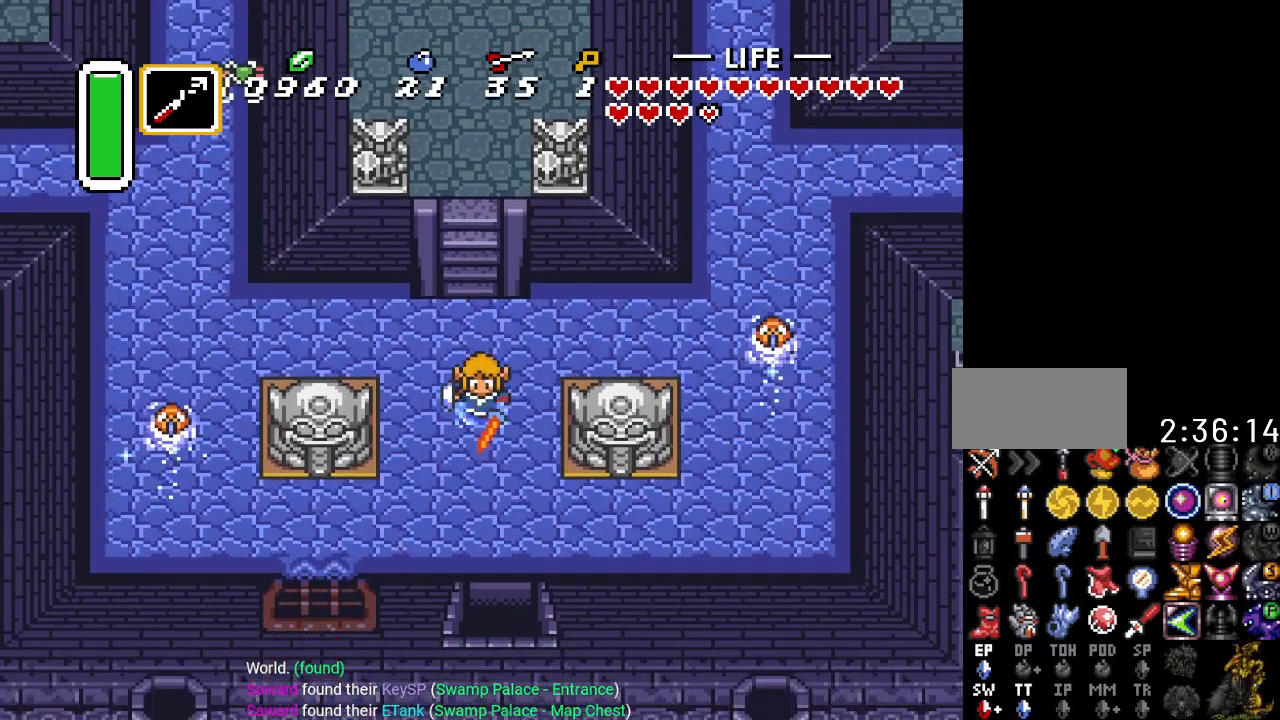
{"buttons": ["DPAD_DOWN"], "events": [[134, "A", "up"]]}
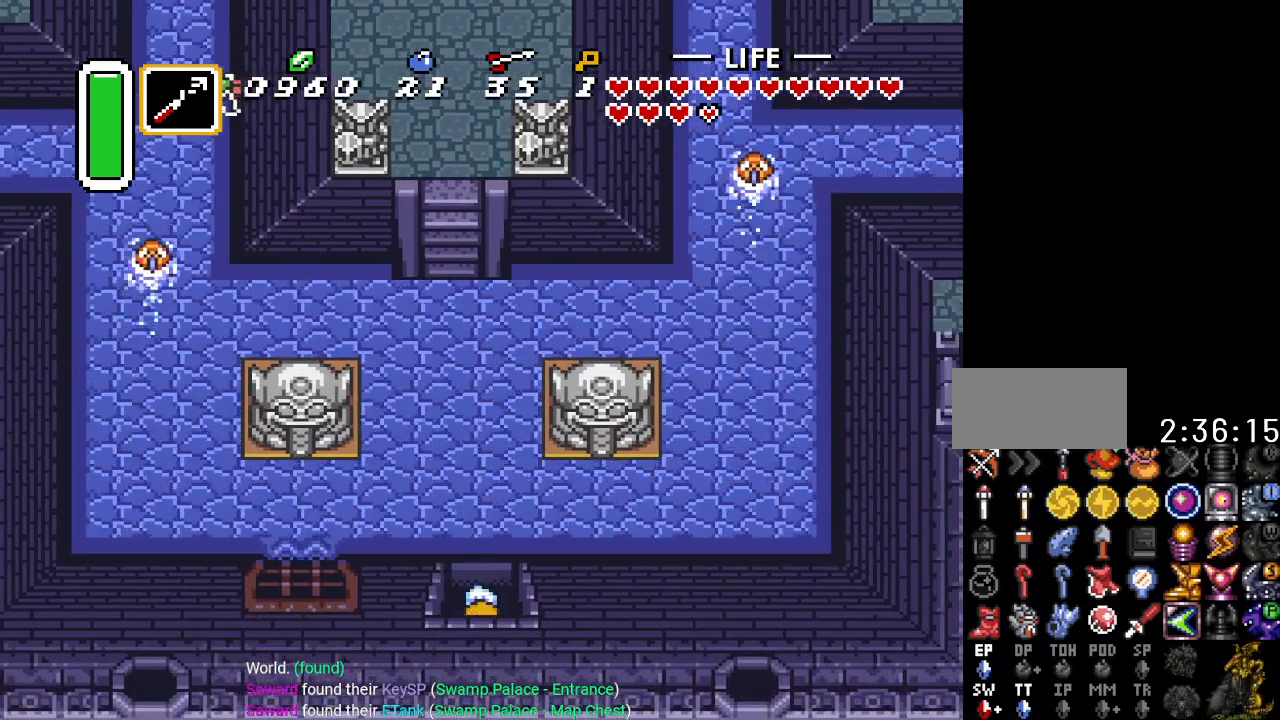
{"buttons": ["DPAD_DOWN"], "events": []}
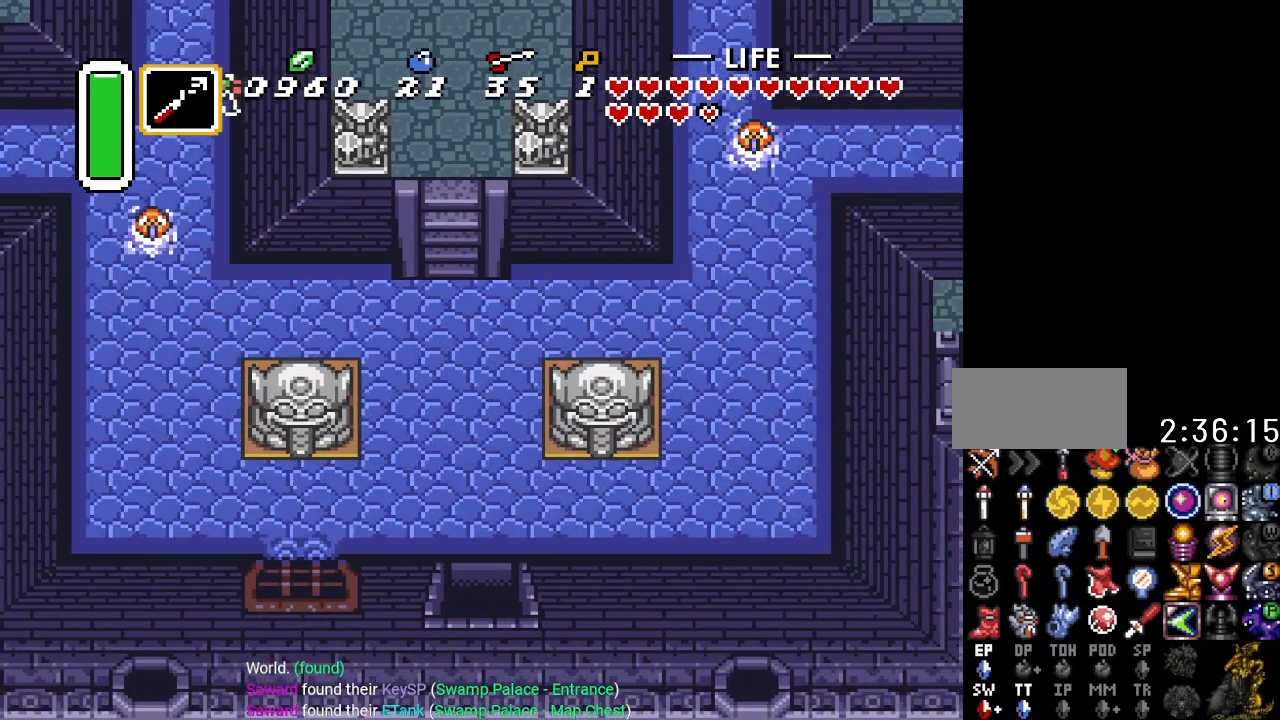
{"buttons": ["DPAD_DOWN"], "events": []}
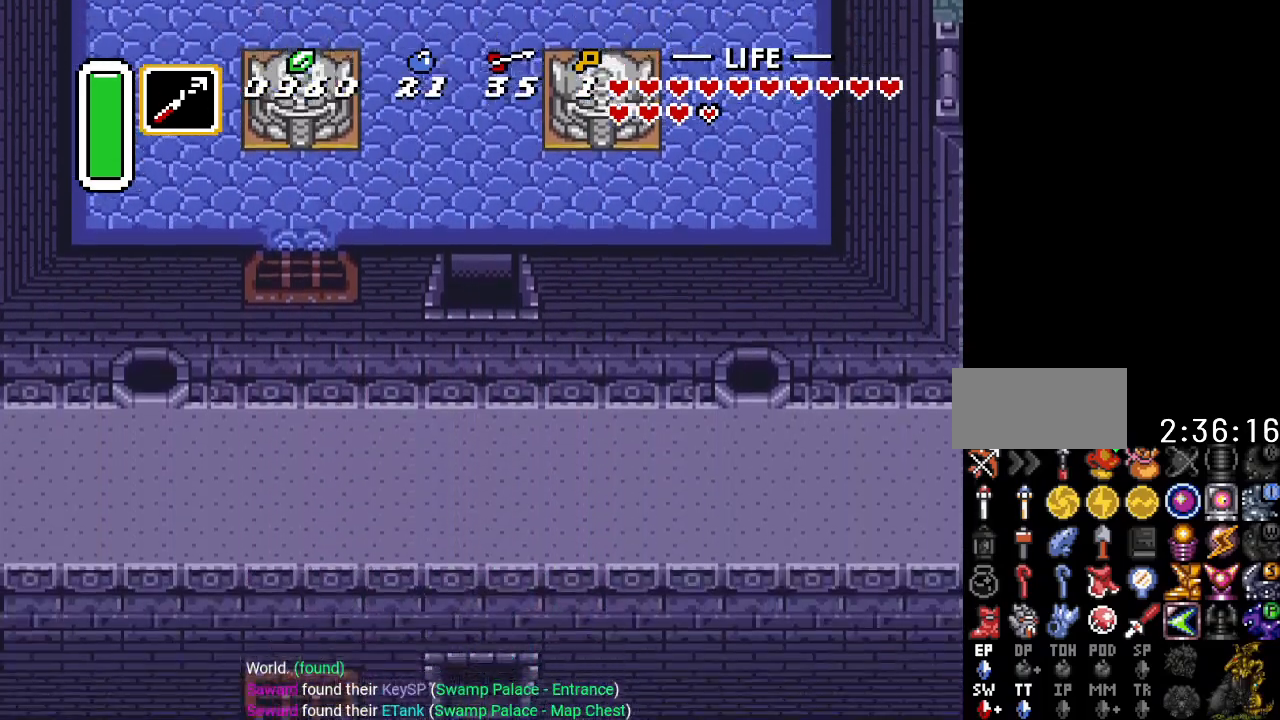
{"buttons": ["DPAD_DOWN", "DPAD_RIGHT"], "events": [[267, "DPAD_RIGHT", "down"]]}
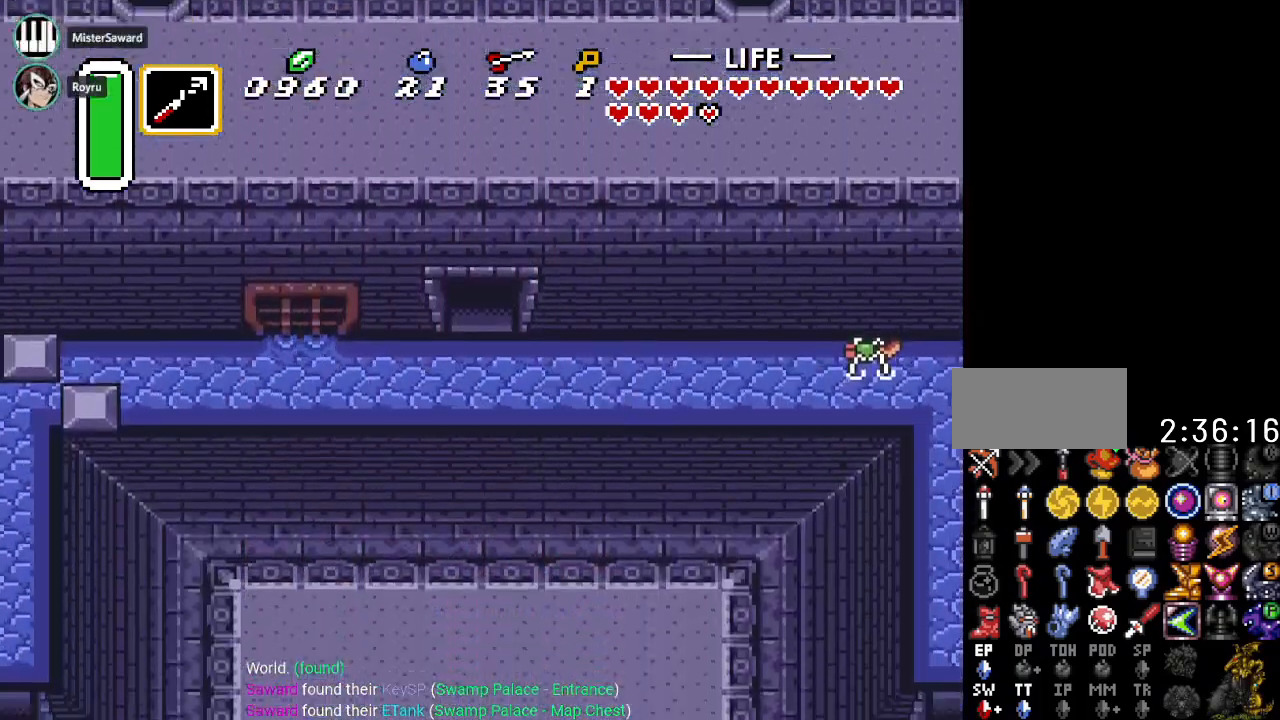
{"buttons": ["DPAD_RIGHT"], "events": [[451, "DPAD_DOWN", "up"]]}
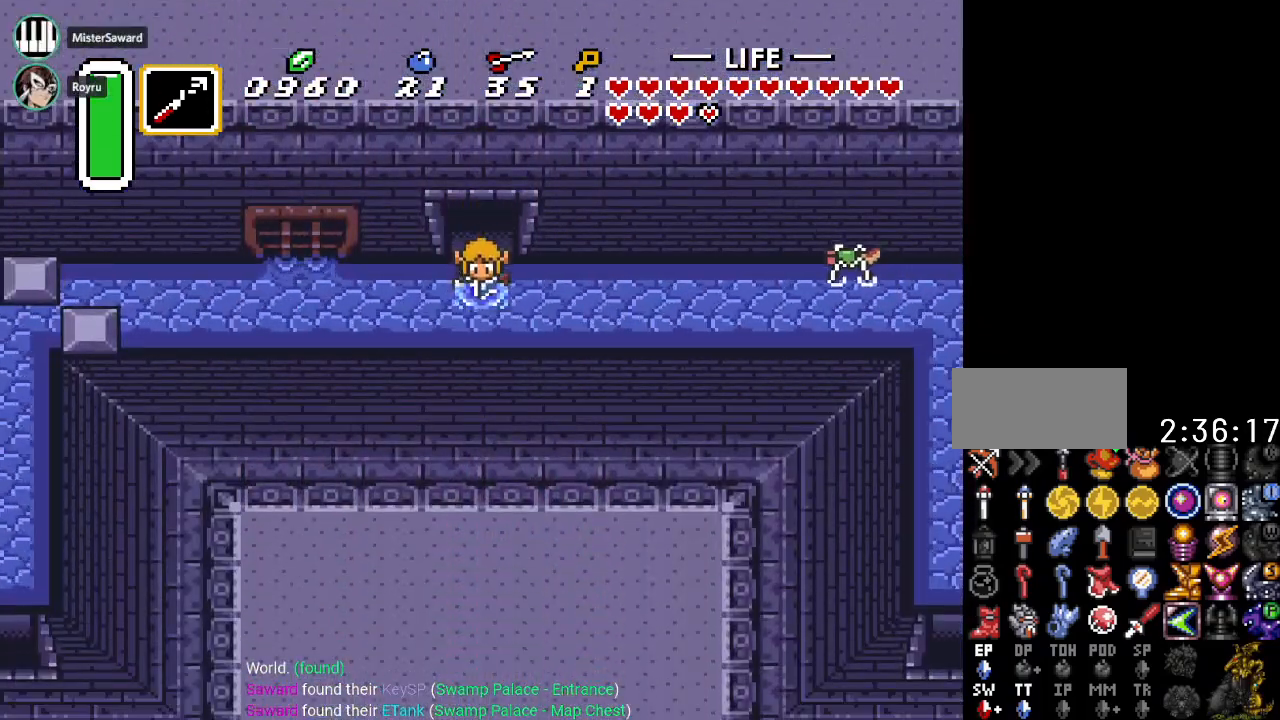
{"buttons": ["DPAD_RIGHT"], "events": [[67, "Y", "down"], [233, "Y", "up"]]}
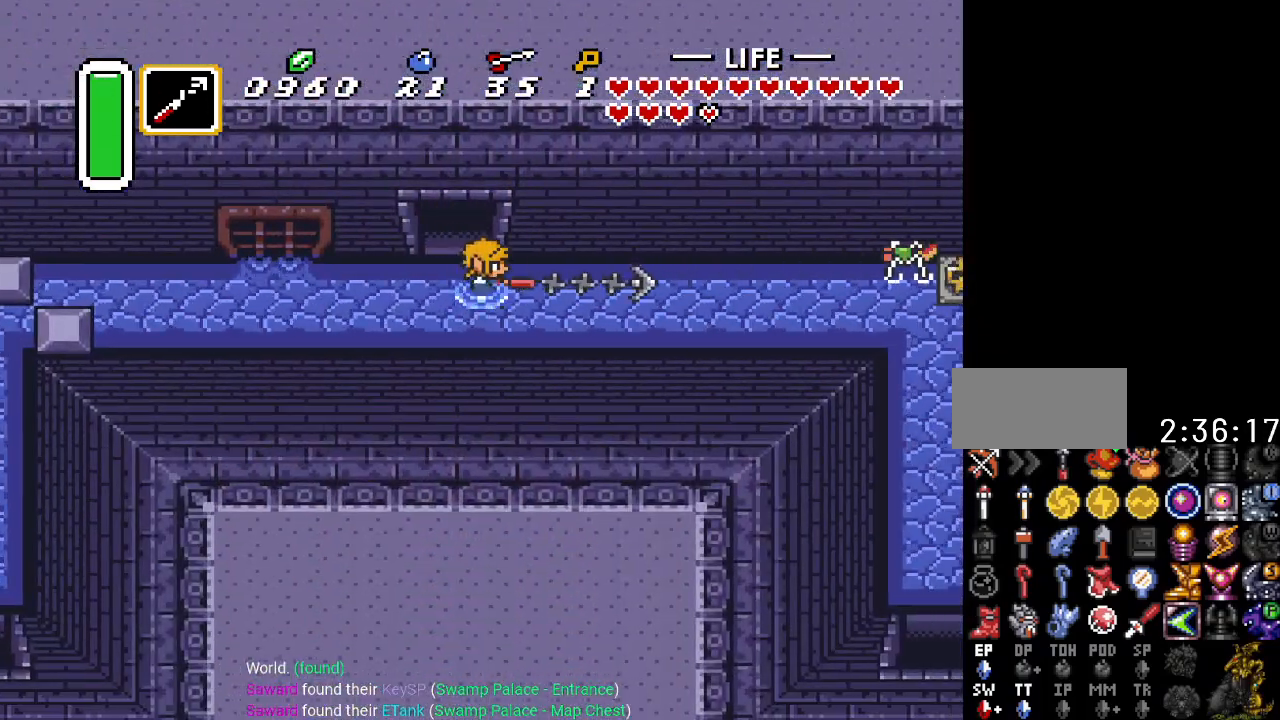
{"buttons": ["Y", "DPAD_RIGHT"], "events": [[251, "Y", "down"], [351, "Y", "up"], [451, "Y", "down"]]}
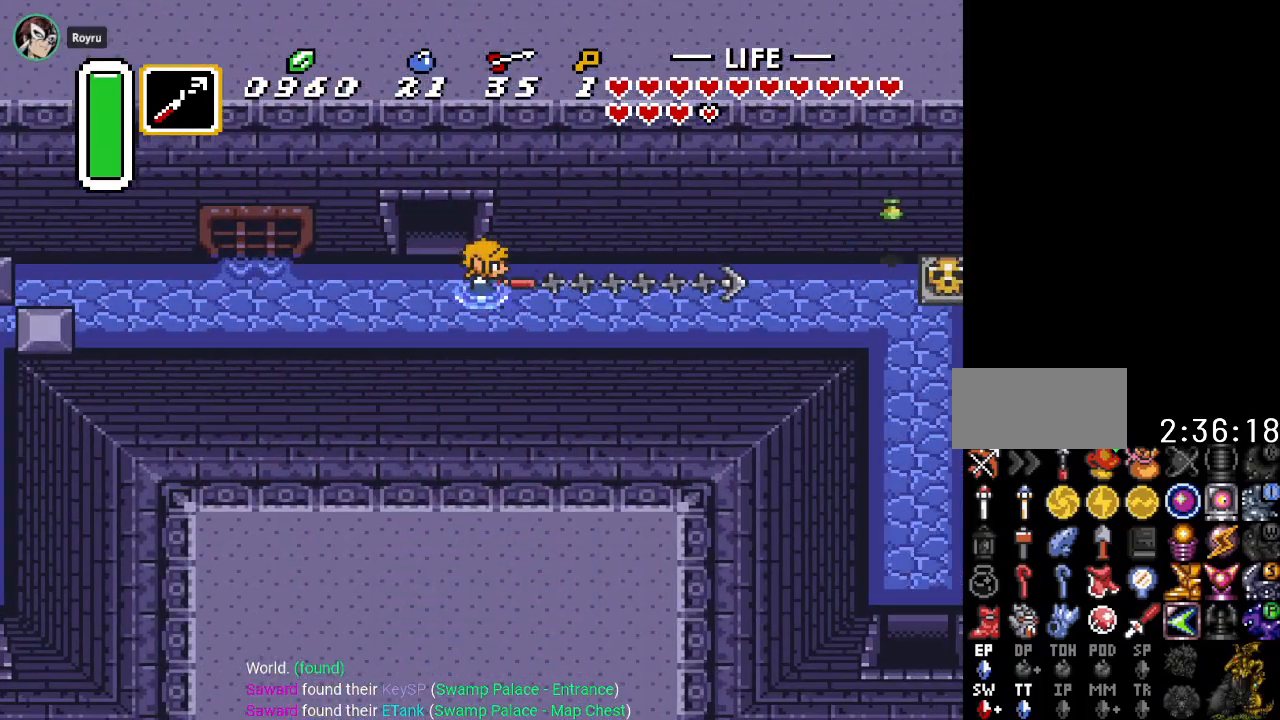
{"buttons": ["DPAD_RIGHT"], "events": [[33, "Y", "up"]]}
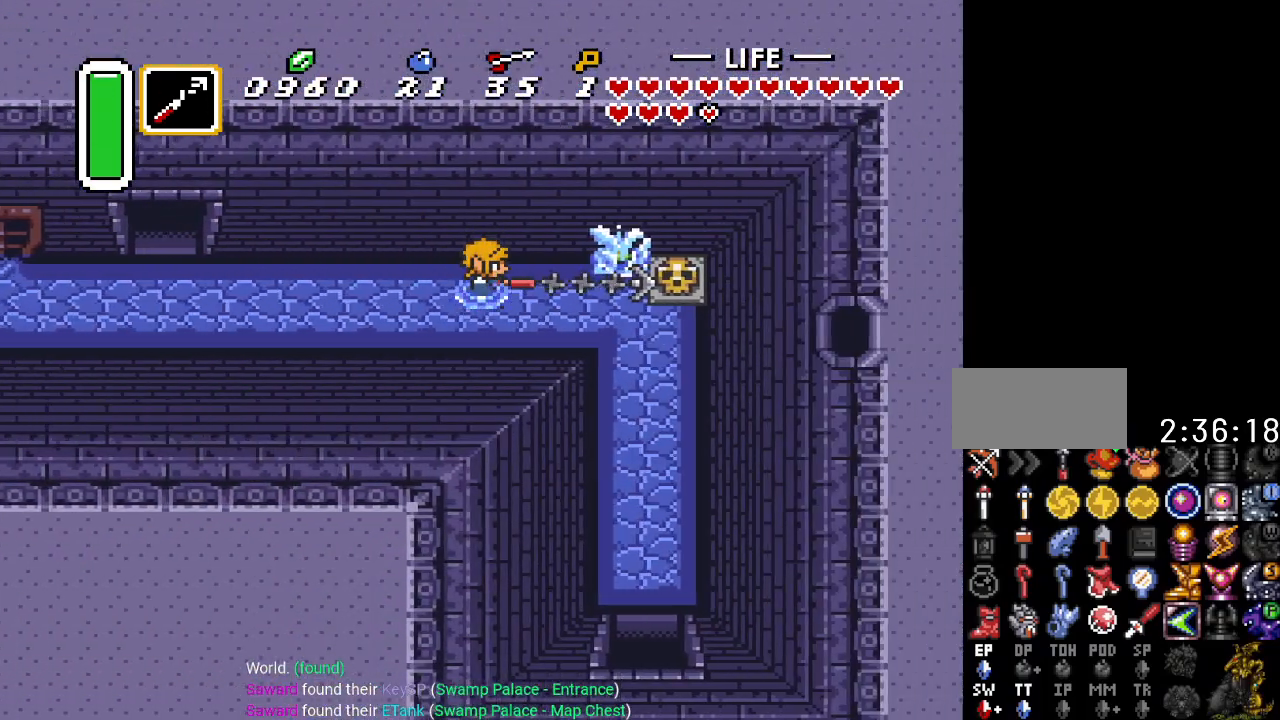
{"buttons": ["A", "DPAD_DOWN", "DPAD_RIGHT"], "events": [[101, "DPAD_DOWN", "down"], [134, "DPAD_RIGHT", "up"], [284, "DPAD_RIGHT", "down"], [501, "A", "down"]]}
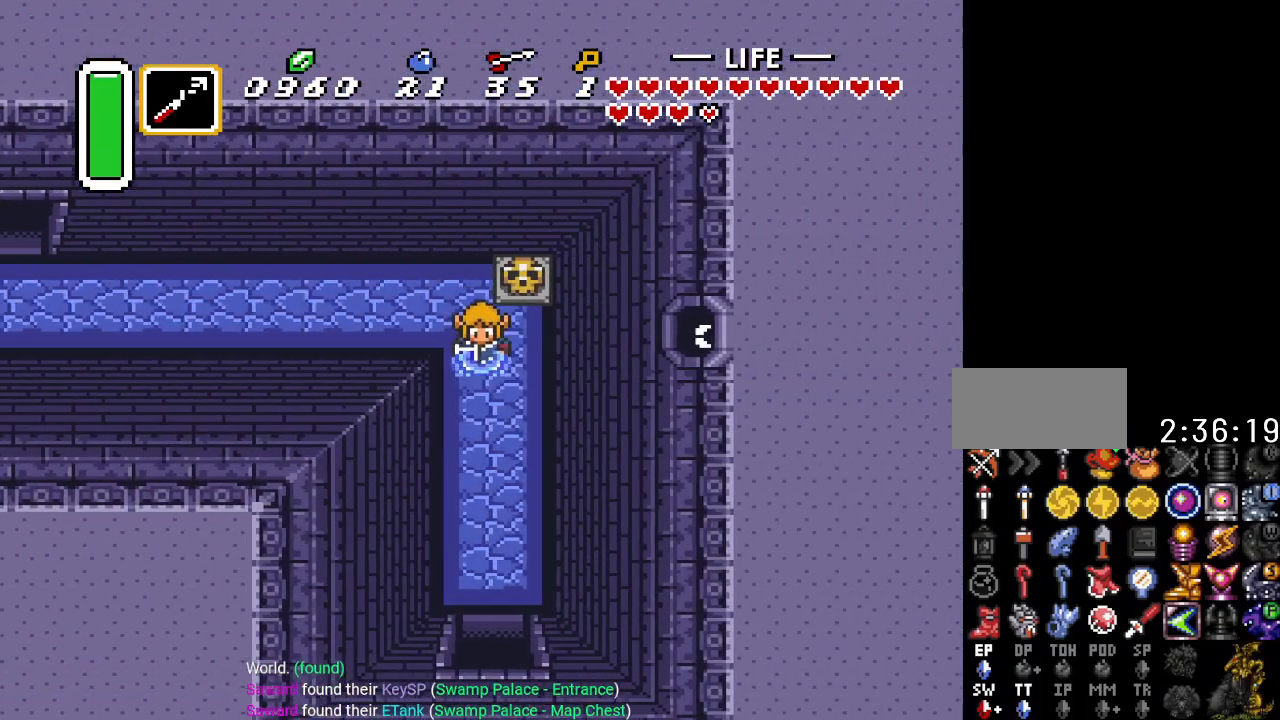
{"buttons": ["A", "DPAD_DOWN"], "events": [[67, "DPAD_RIGHT", "up"]]}
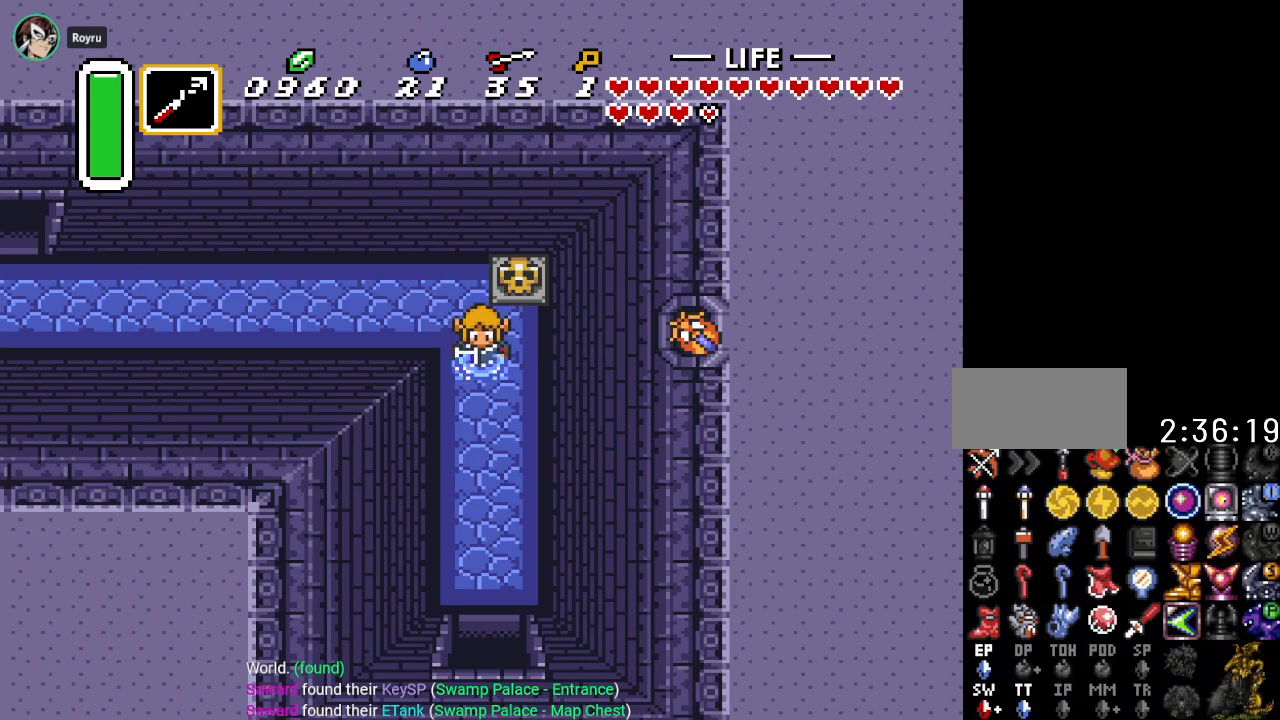
{"buttons": ["A"], "events": [[284, "DPAD_DOWN", "up"]]}
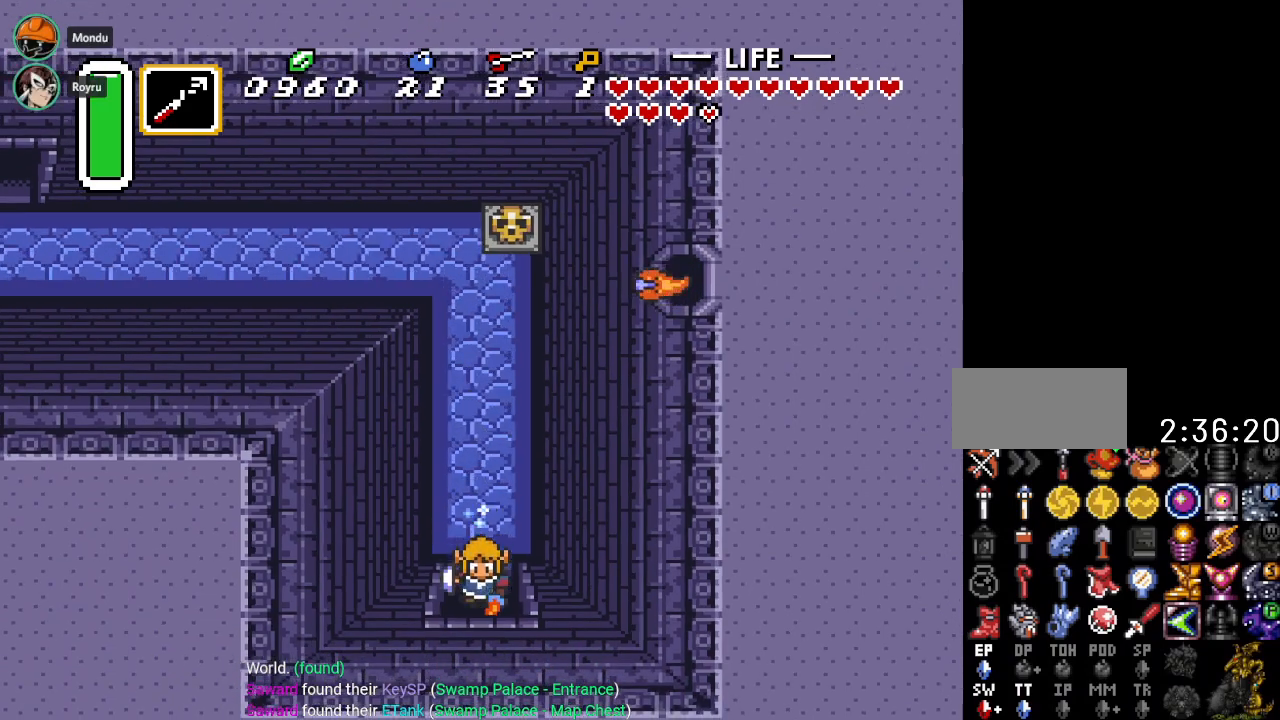
{"buttons": ["A"], "events": []}
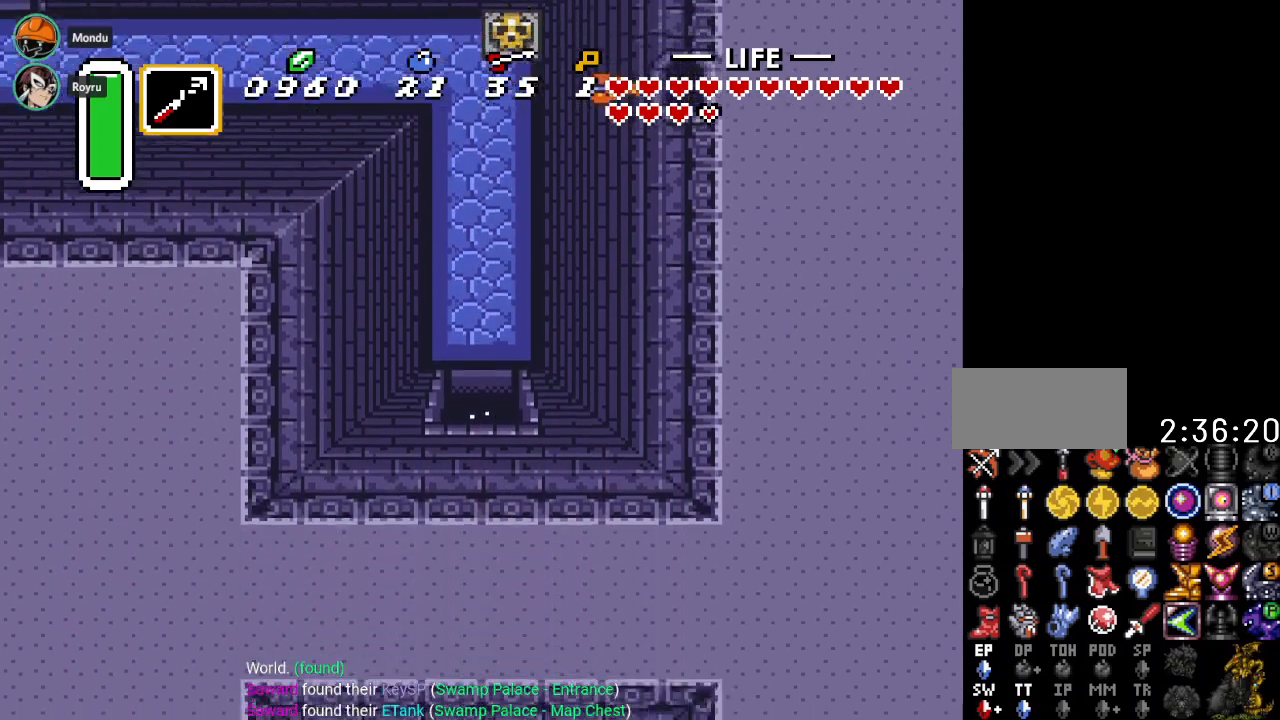
{"buttons": [], "events": [[267, "A", "up"]]}
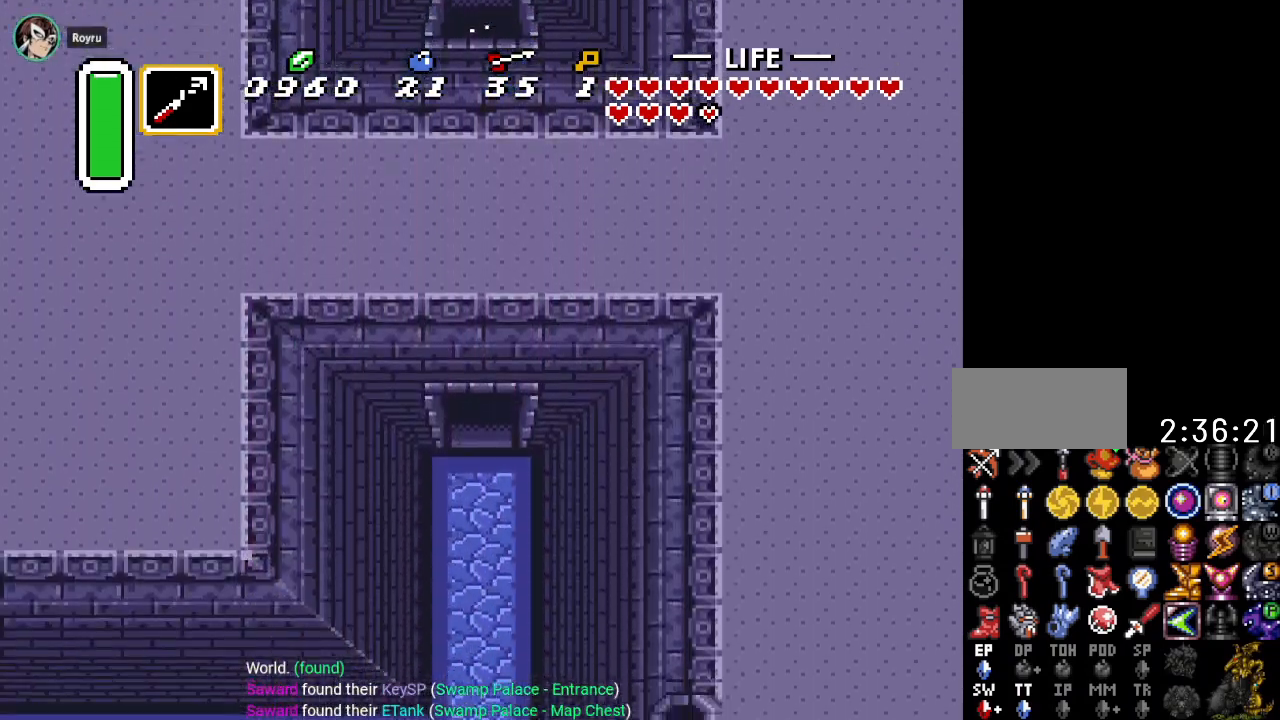
{"buttons": ["DPAD_DOWN"], "events": [[133, "DPAD_DOWN", "down"]]}
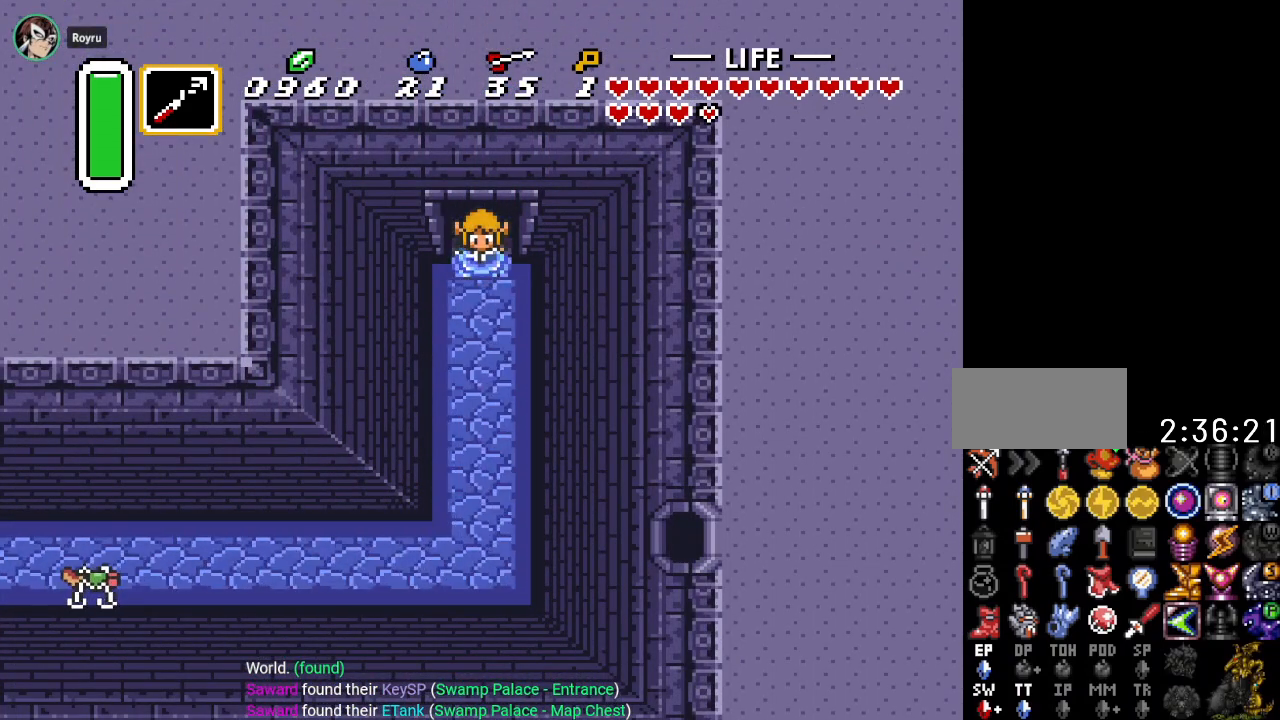
{"buttons": ["DPAD_DOWN"], "events": []}
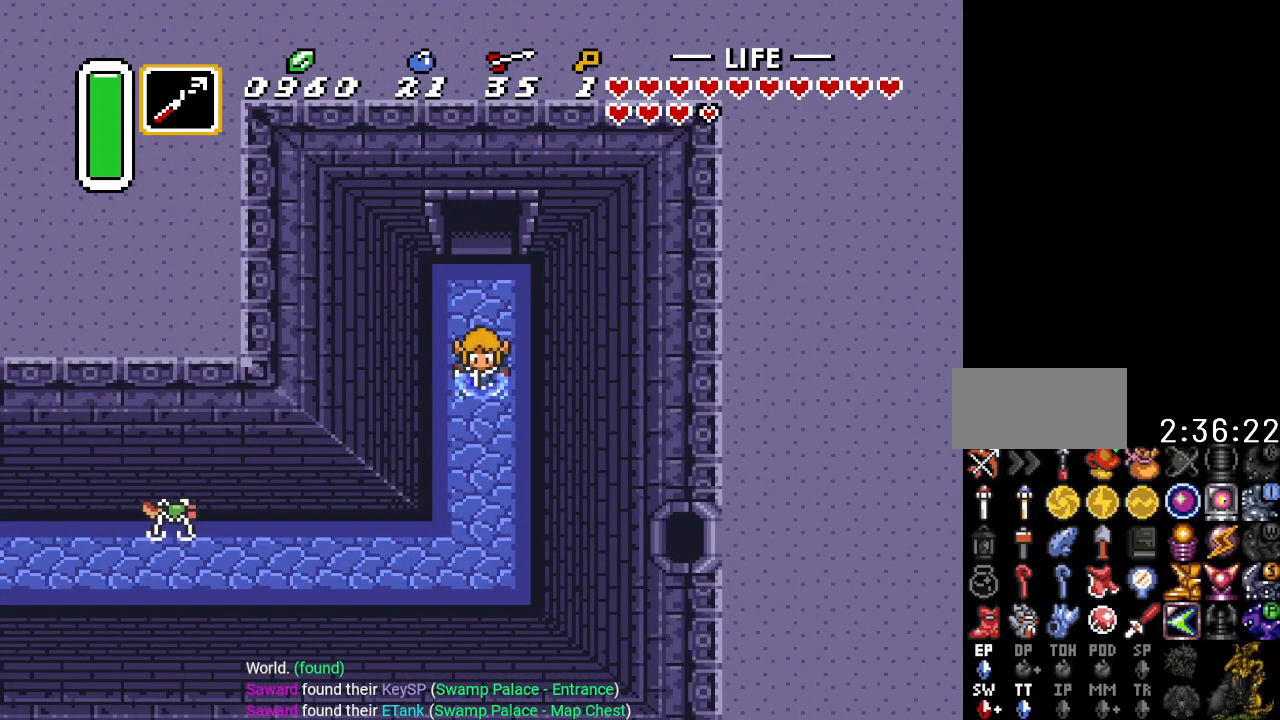
{"buttons": ["DPAD_DOWN", "DPAD_LEFT"], "events": [[434, "DPAD_LEFT", "down"]]}
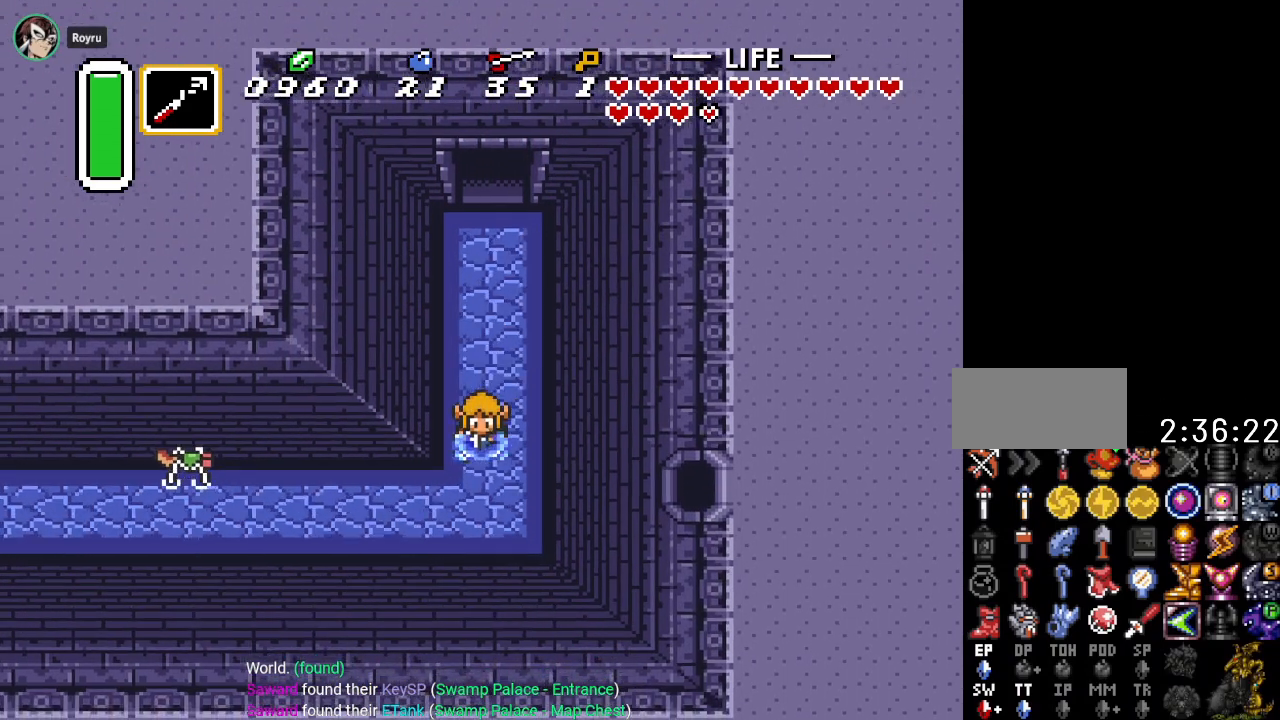
{"buttons": ["DPAD_LEFT"], "events": [[284, "DPAD_DOWN", "up"]]}